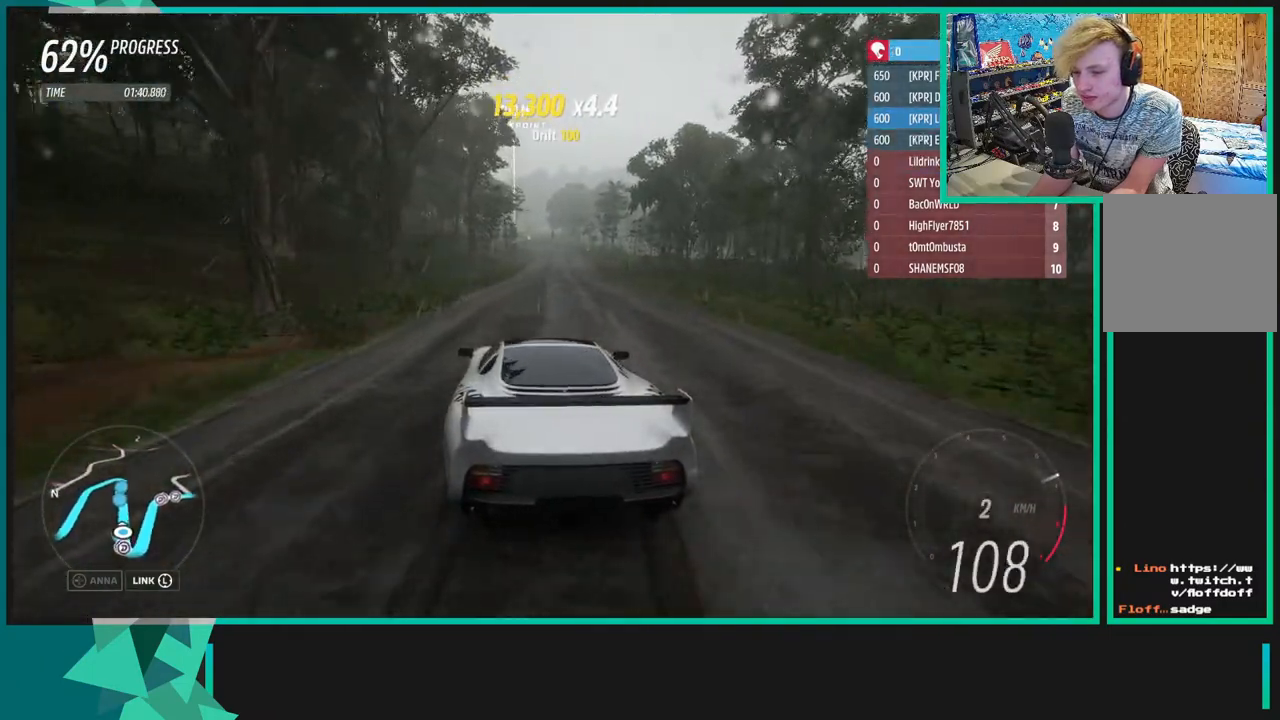
Gameplay with a controller (Xbox layout); each line is a JSON object with the inputs held at the frame after it. "events" lists button and stick changes between this image and that frame as [ms after this image, input, new state], when the widget could be followed in between. Not read: L3.
{"buttons": ["R2"], "left_stick": "right", "right_stick": "center", "events": [[233, "left_stick", "center"], [483, "left_stick", "right"]]}
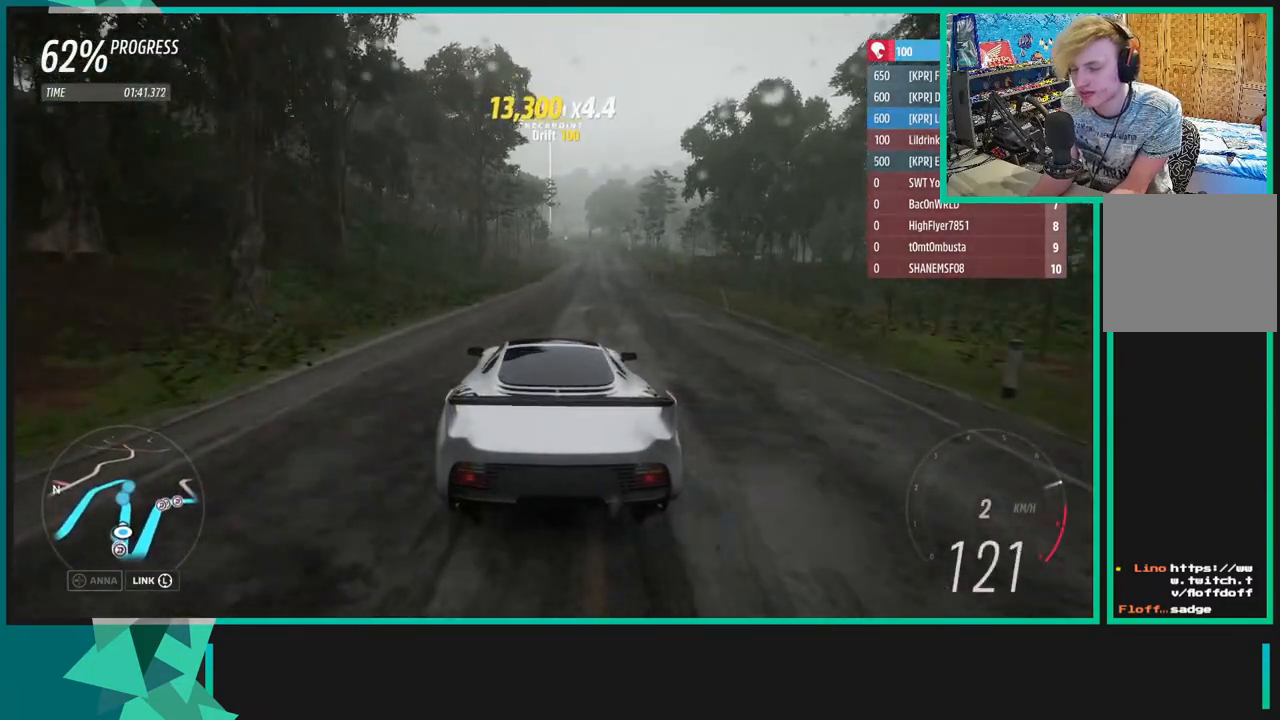
{"buttons": ["R2"], "left_stick": "center", "right_stick": "down", "events": [[267, "right_stick", "down"], [500, "left_stick", "center"]]}
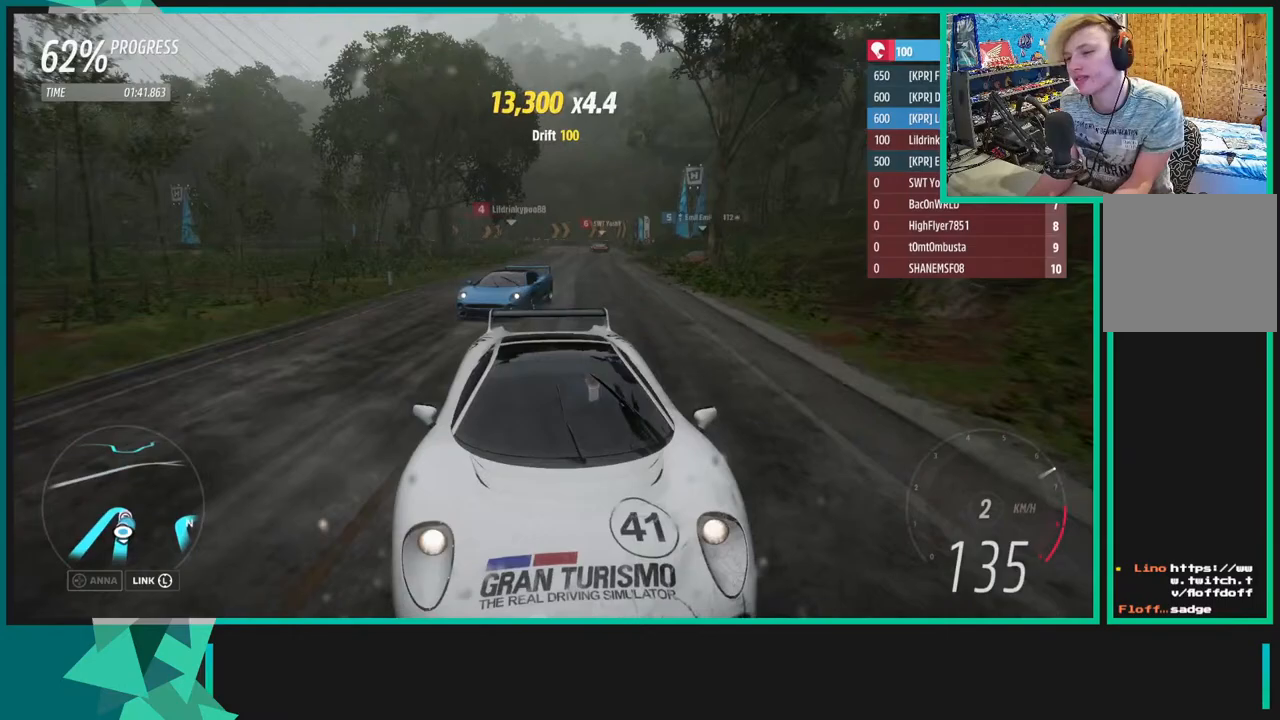
{"buttons": ["R2"], "left_stick": "center", "right_stick": "down", "events": []}
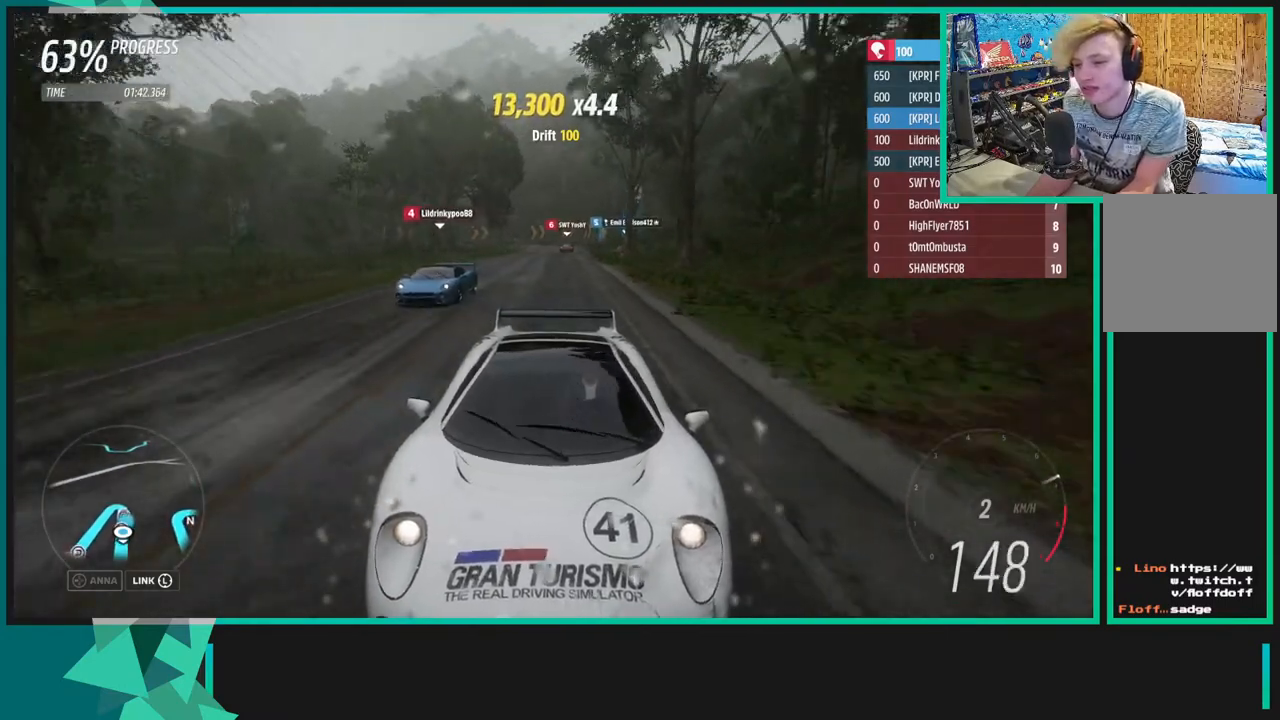
{"buttons": ["R2"], "left_stick": "center", "right_stick": "center", "events": [[33, "left_stick", "down-left"], [100, "left_stick", "center"], [200, "right_stick", "center"]]}
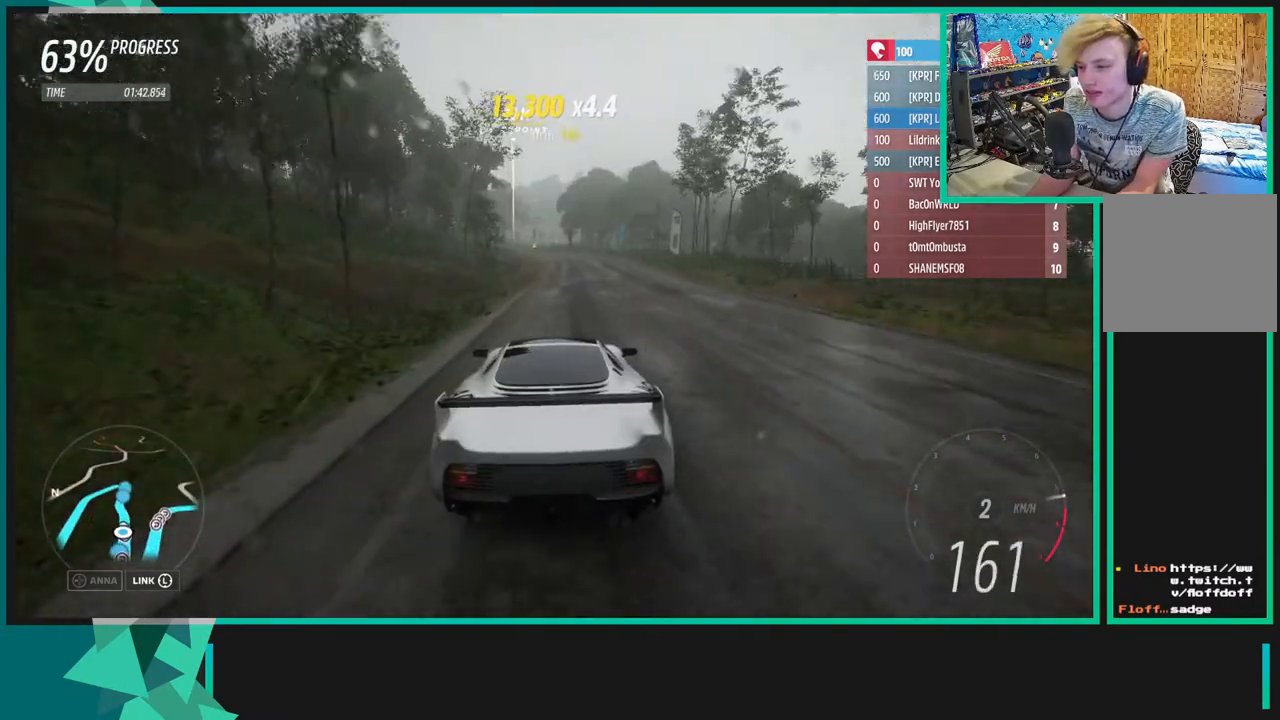
{"buttons": ["R2"], "left_stick": "center", "right_stick": "center", "events": [[250, "R1", "down"], [267, "X", "down"], [317, "left_stick", "down-left"], [383, "X", "up"], [400, "R1", "up"], [483, "left_stick", "center"]]}
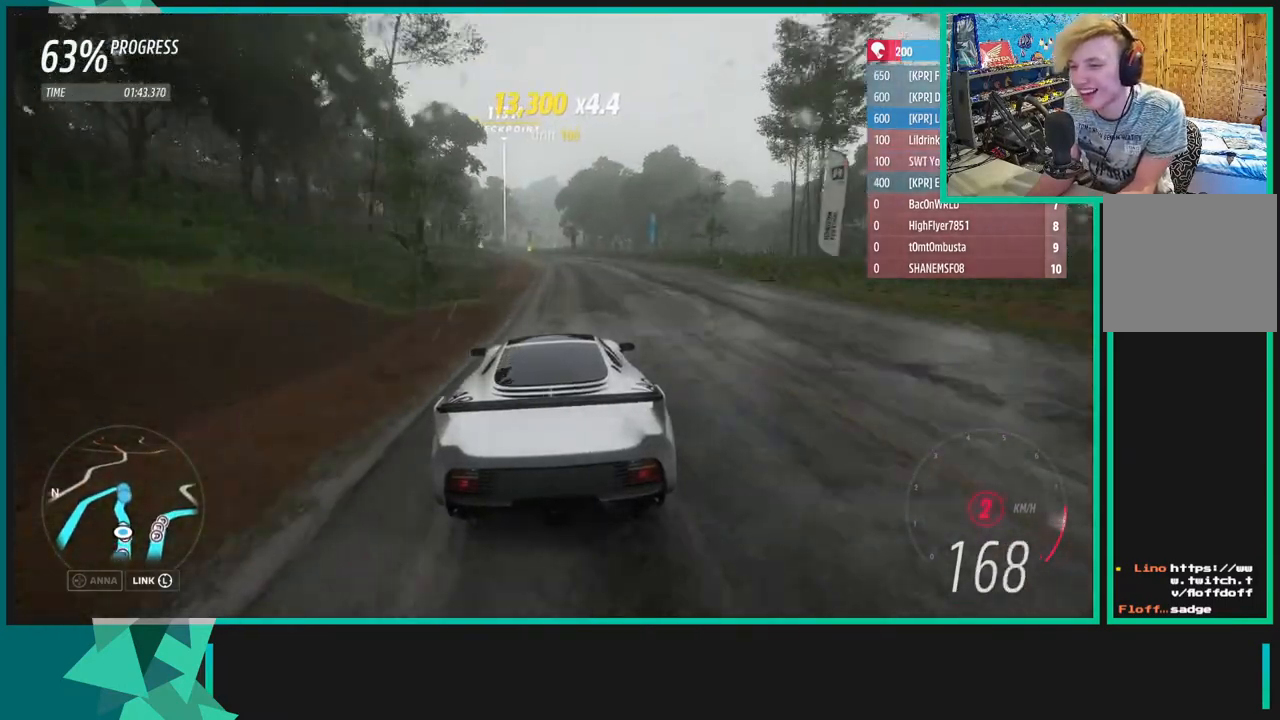
{"buttons": ["R2"], "left_stick": "down-left", "right_stick": "center", "events": [[67, "left_stick", "down-left"], [67, "right_stick", "down"], [233, "left_stick", "center"], [450, "left_stick", "down-left"], [450, "right_stick", "center"]]}
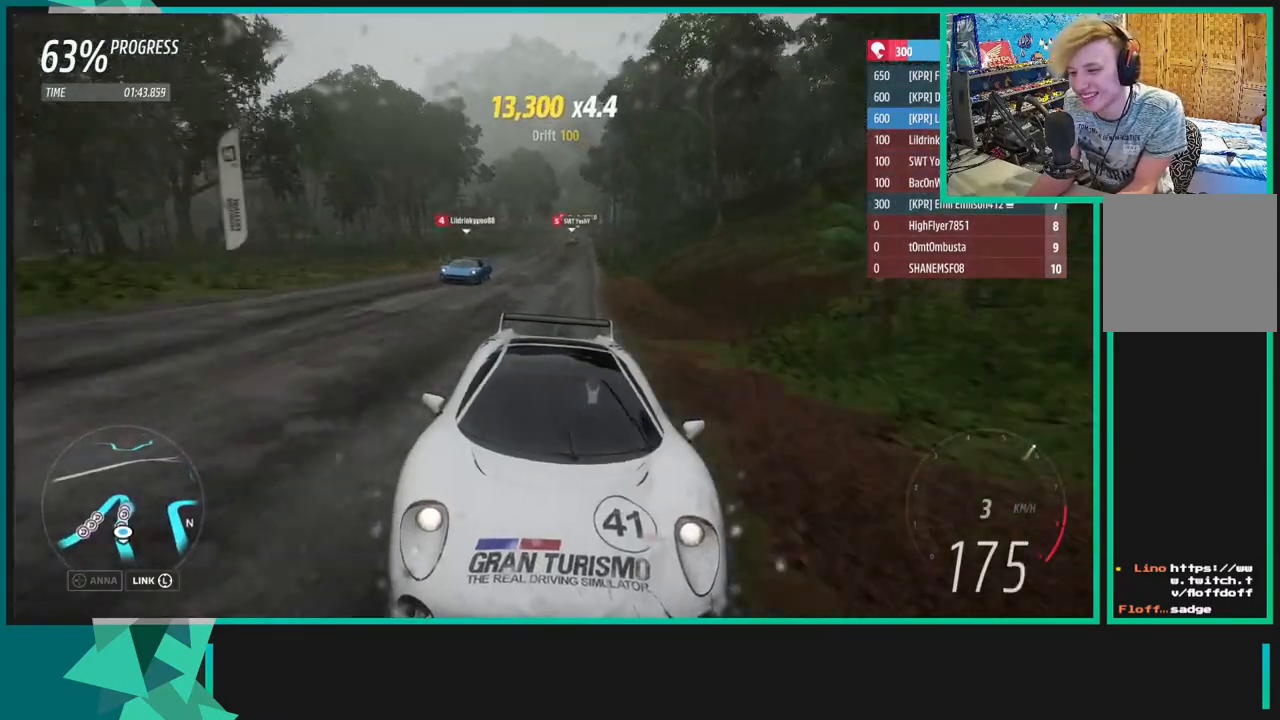
{"buttons": ["R2"], "left_stick": "up-right", "right_stick": "center", "events": [[133, "left_stick", "center"], [500, "left_stick", "up-right"]]}
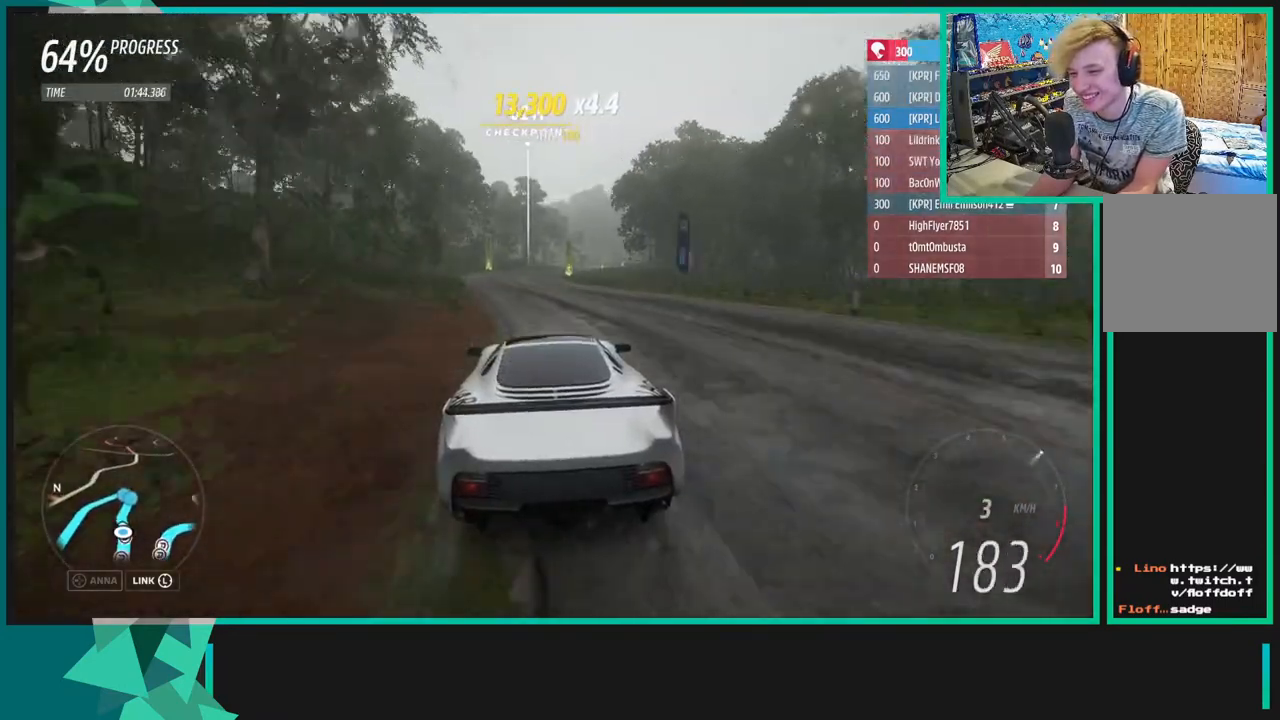
{"buttons": ["R2"], "left_stick": "up-right", "right_stick": "center", "events": [[167, "left_stick", "center"], [317, "left_stick", "up-right"]]}
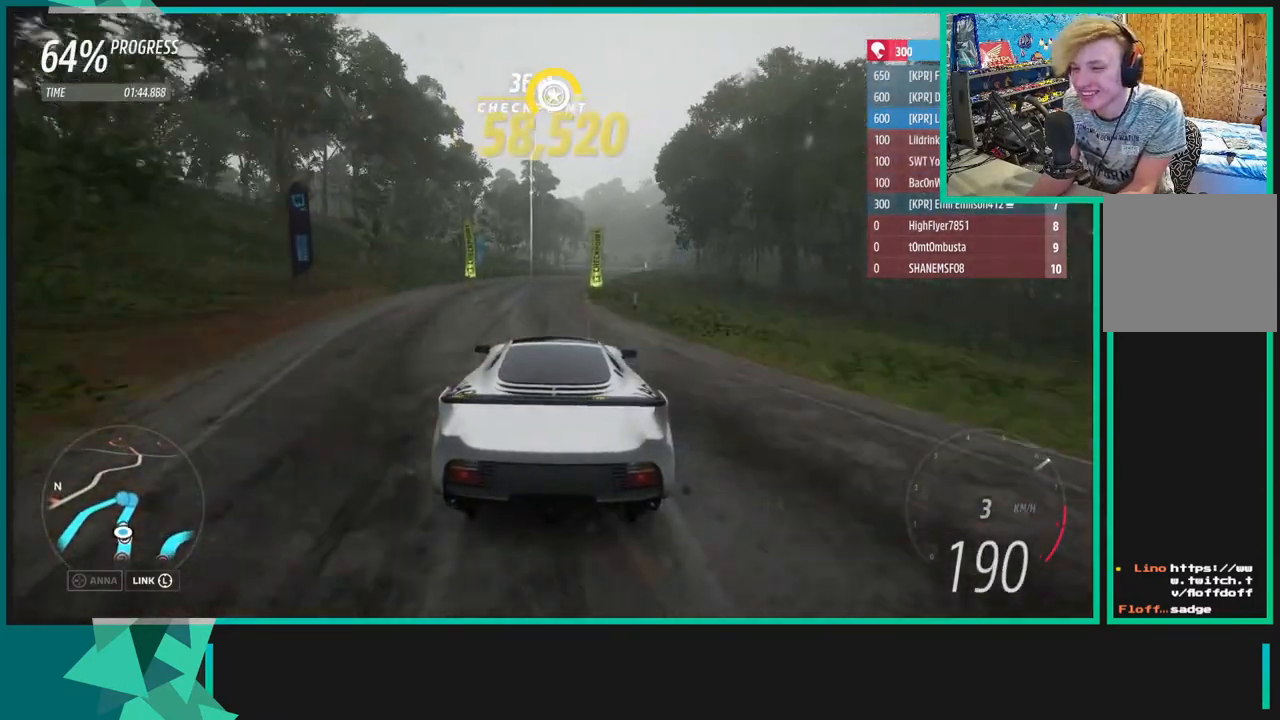
{"buttons": ["R2"], "left_stick": "up-right", "right_stick": "center", "events": [[283, "left_stick", "center"], [367, "left_stick", "up-right"]]}
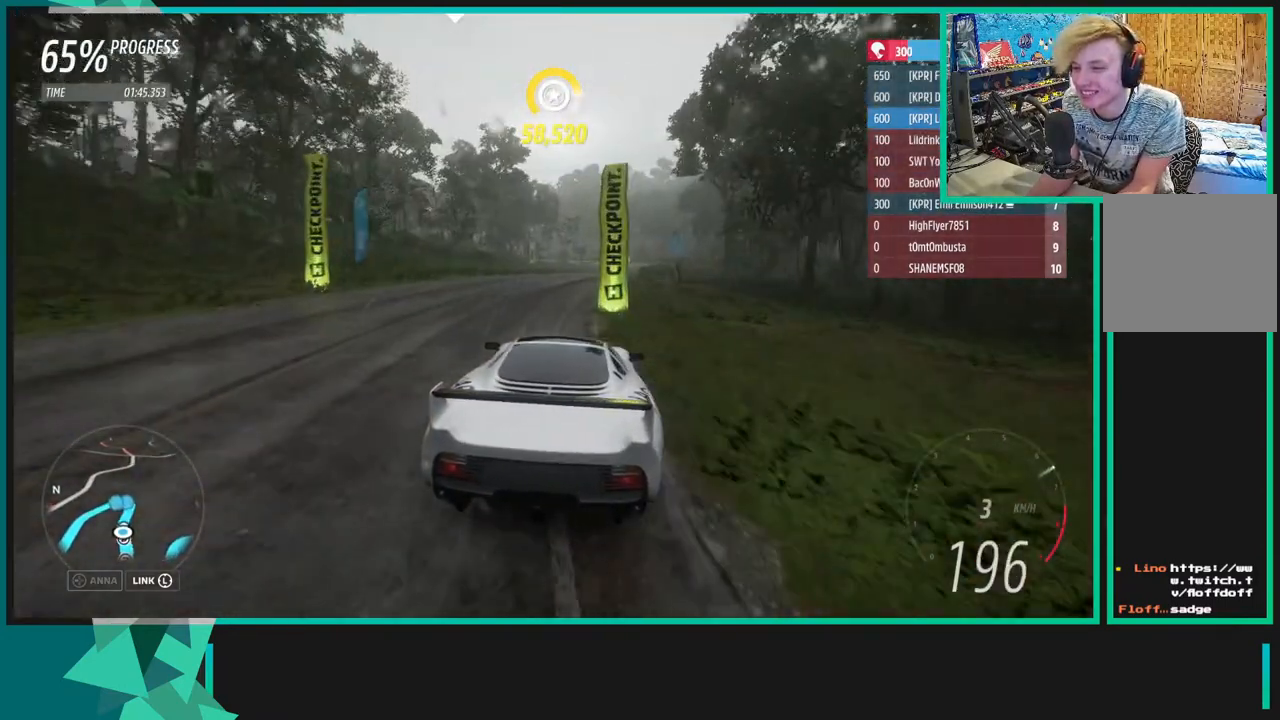
{"buttons": ["R2"], "left_stick": "center", "right_stick": "center", "events": [[283, "left_stick", "center"]]}
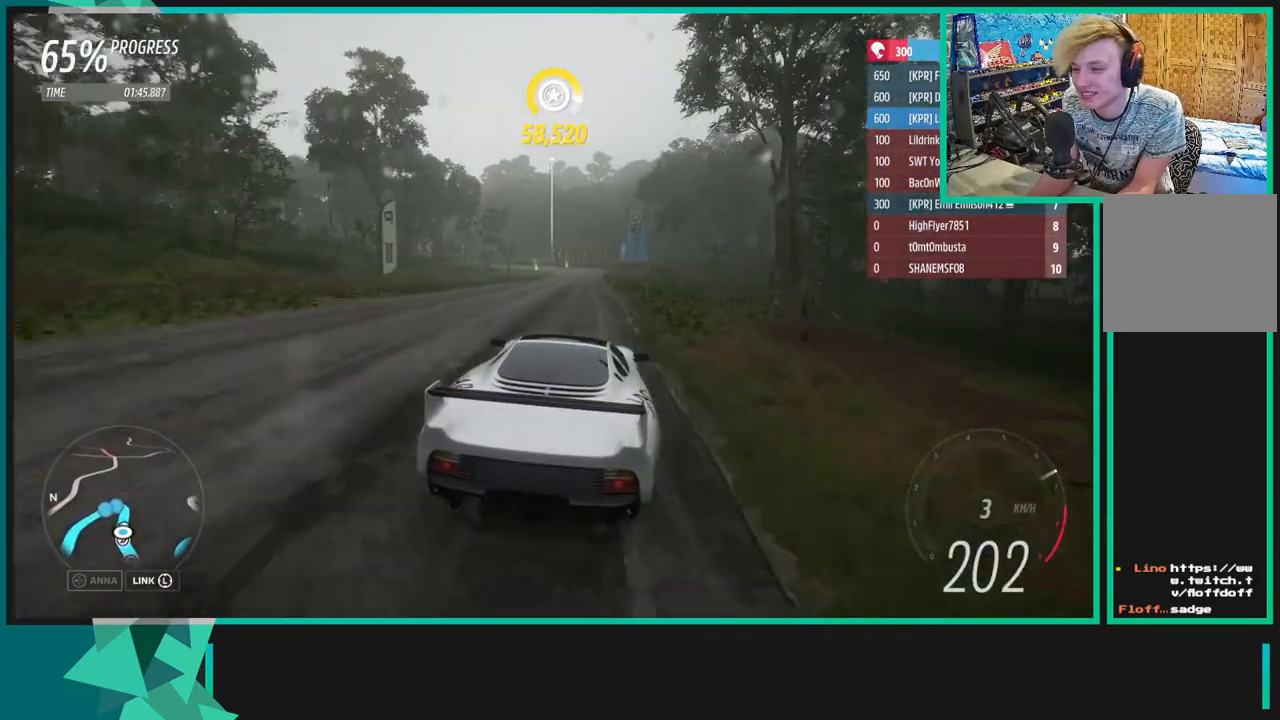
{"buttons": ["X", "L1"], "left_stick": "center", "right_stick": "center", "events": [[17, "left_stick", "down-left"], [50, "R1", "down"], [50, "X", "down"], [167, "left_stick", "center"], [200, "X", "up"], [217, "R1", "up"], [417, "R2", "up"], [433, "L1", "down"], [450, "X", "down"]]}
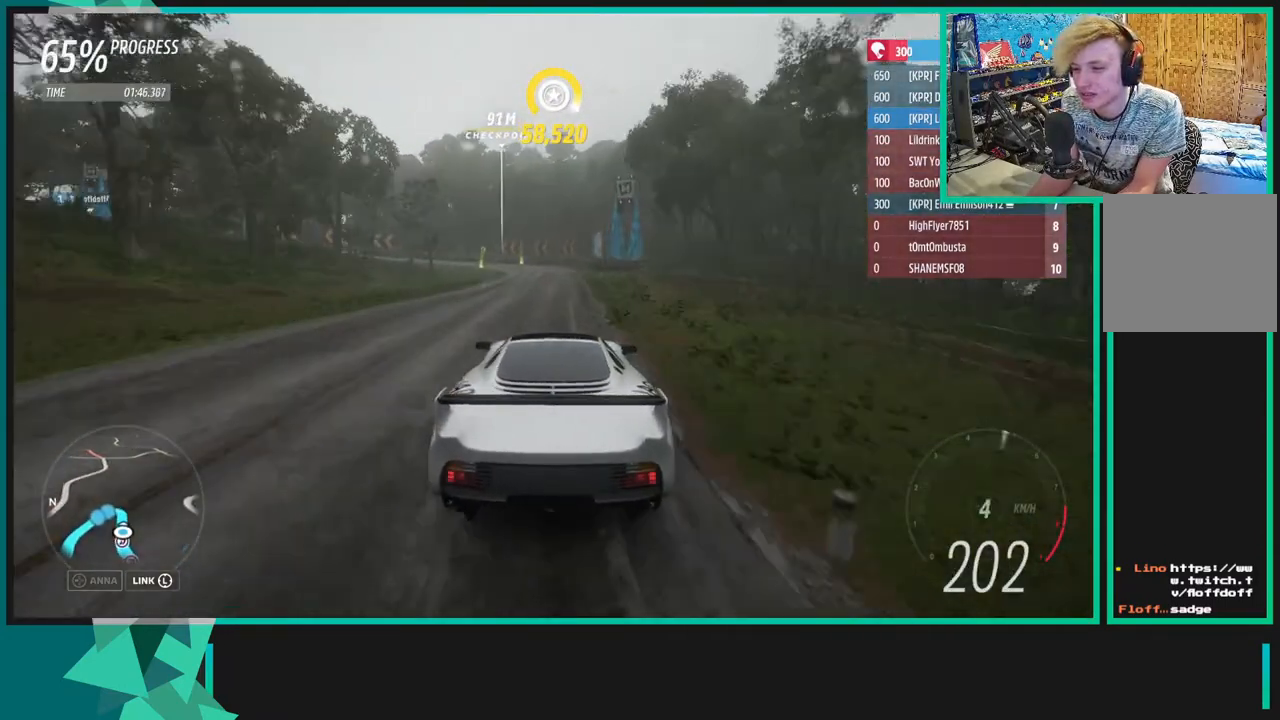
{"buttons": [], "left_stick": "left", "right_stick": "center", "events": [[83, "X", "up"], [100, "L1", "up"], [217, "L1", "down"], [217, "X", "down"], [350, "L1", "up"], [350, "X", "up"], [500, "left_stick", "left"]]}
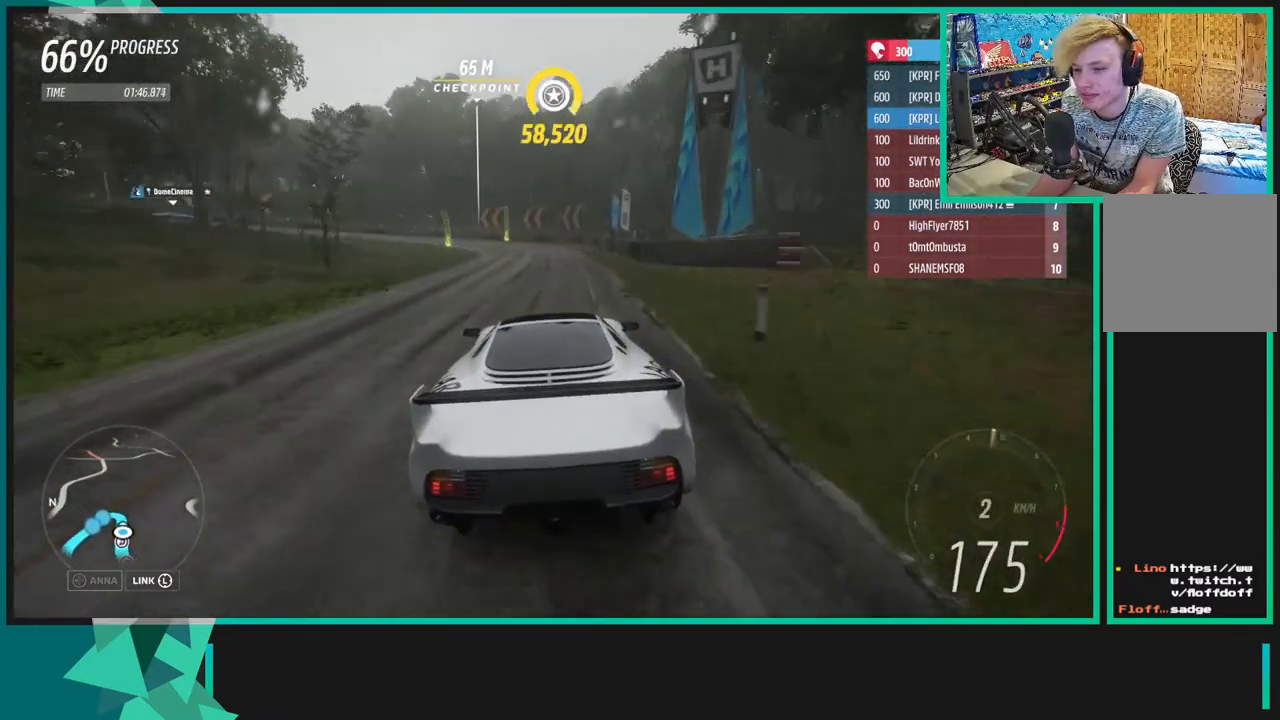
{"buttons": [], "left_stick": "down-left", "right_stick": "center", "events": [[67, "left_stick", "down-left"]]}
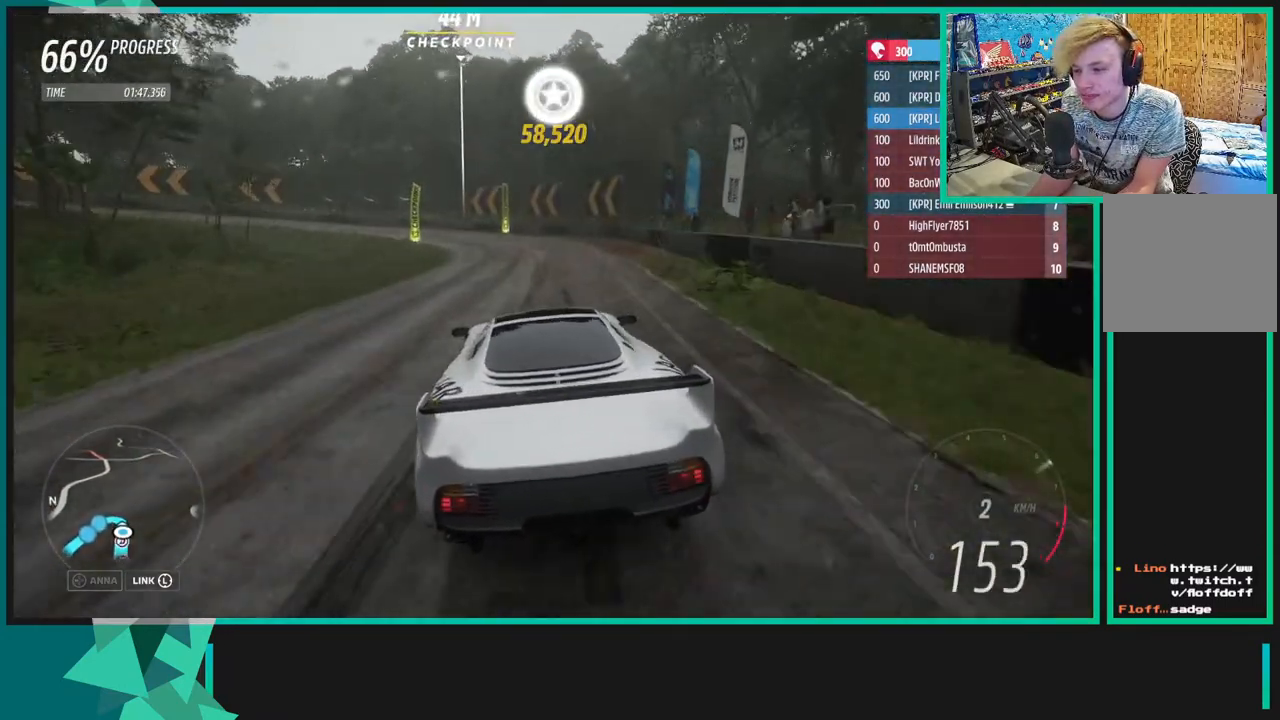
{"buttons": [], "left_stick": "down-left", "right_stick": "center", "events": []}
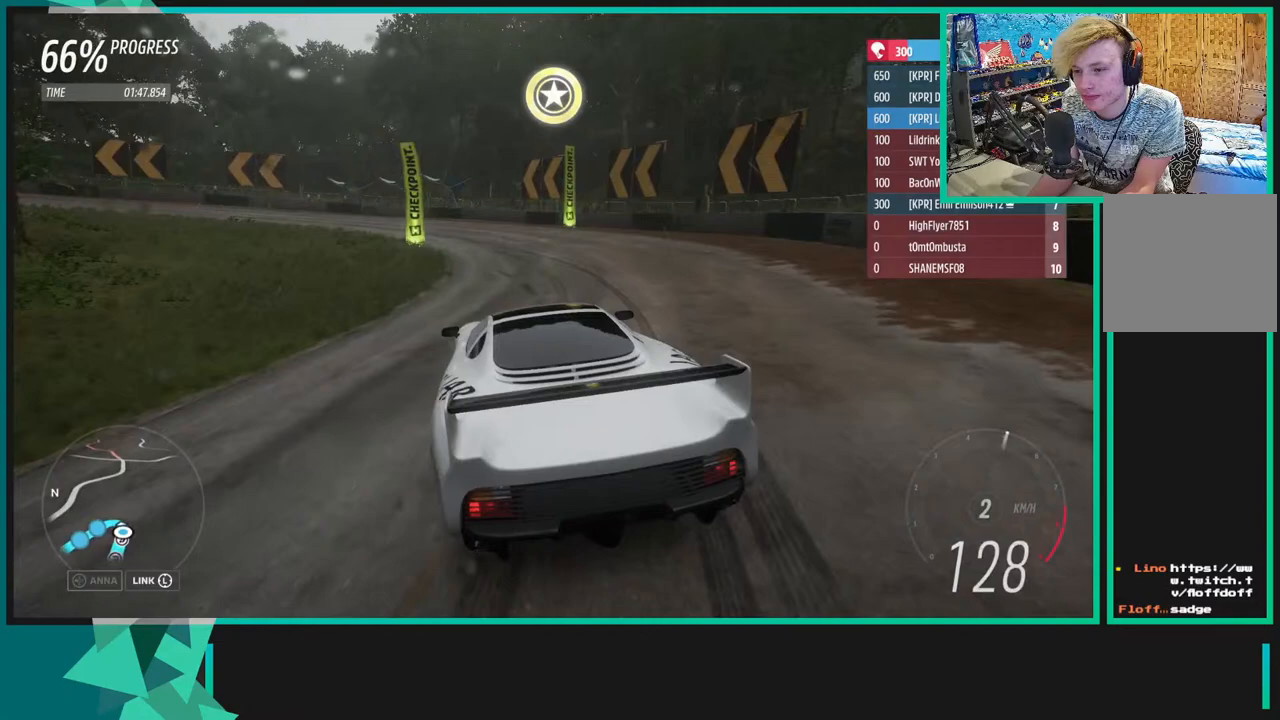
{"buttons": [], "left_stick": "down-left", "right_stick": "center", "events": []}
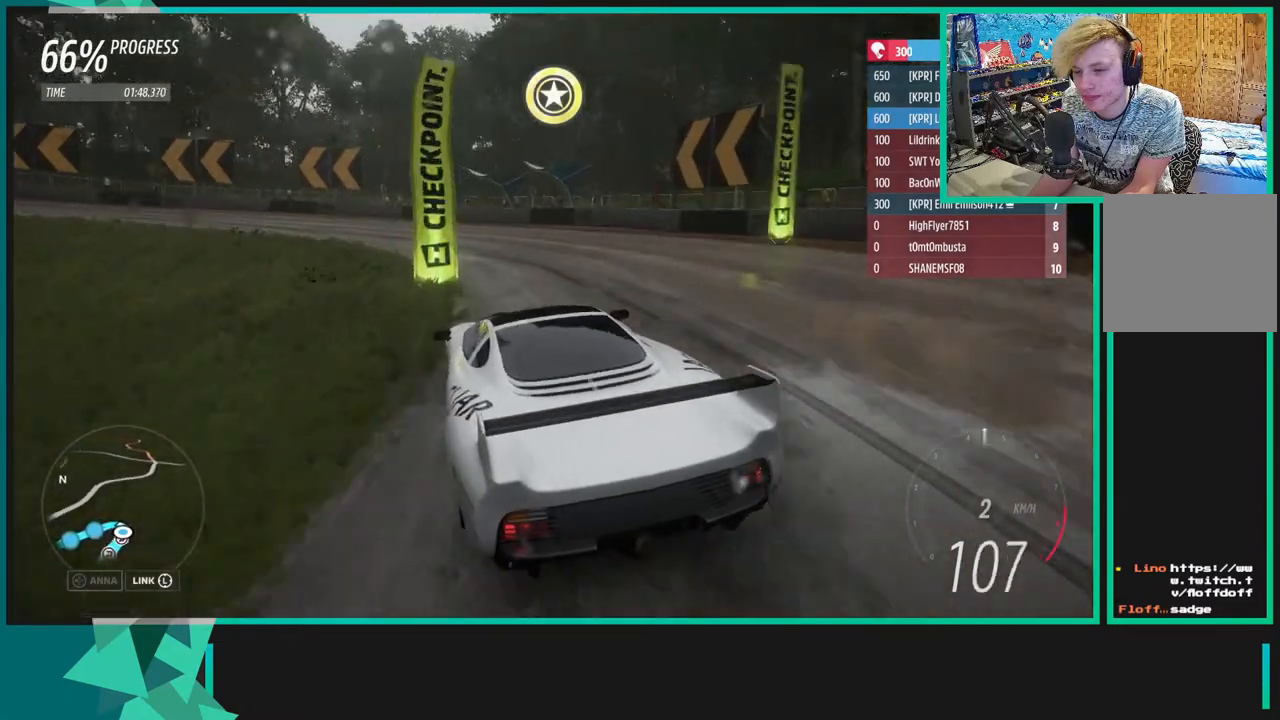
{"buttons": [], "left_stick": "down-left", "right_stick": "center", "events": [[200, "L1", "down"], [217, "X", "down"], [333, "L1", "up"], [333, "X", "up"]]}
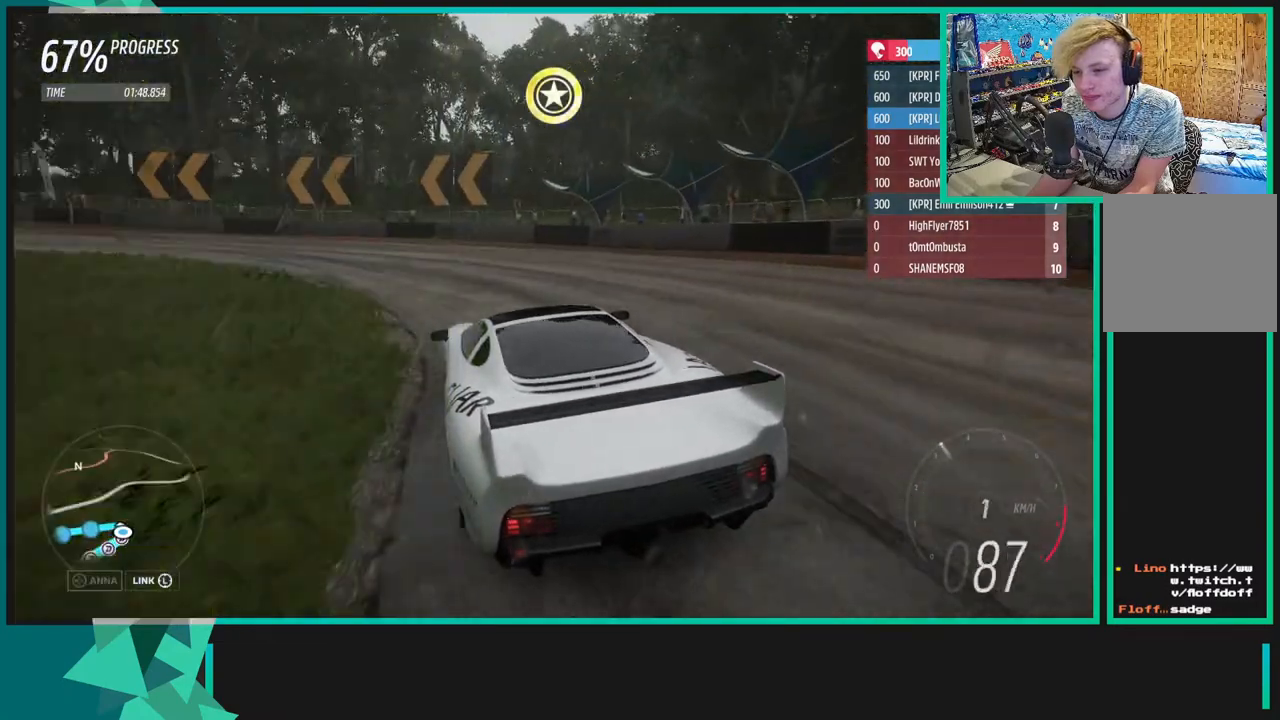
{"buttons": [], "left_stick": "down-left", "right_stick": "up-left", "events": [[100, "right_stick", "up-left"]]}
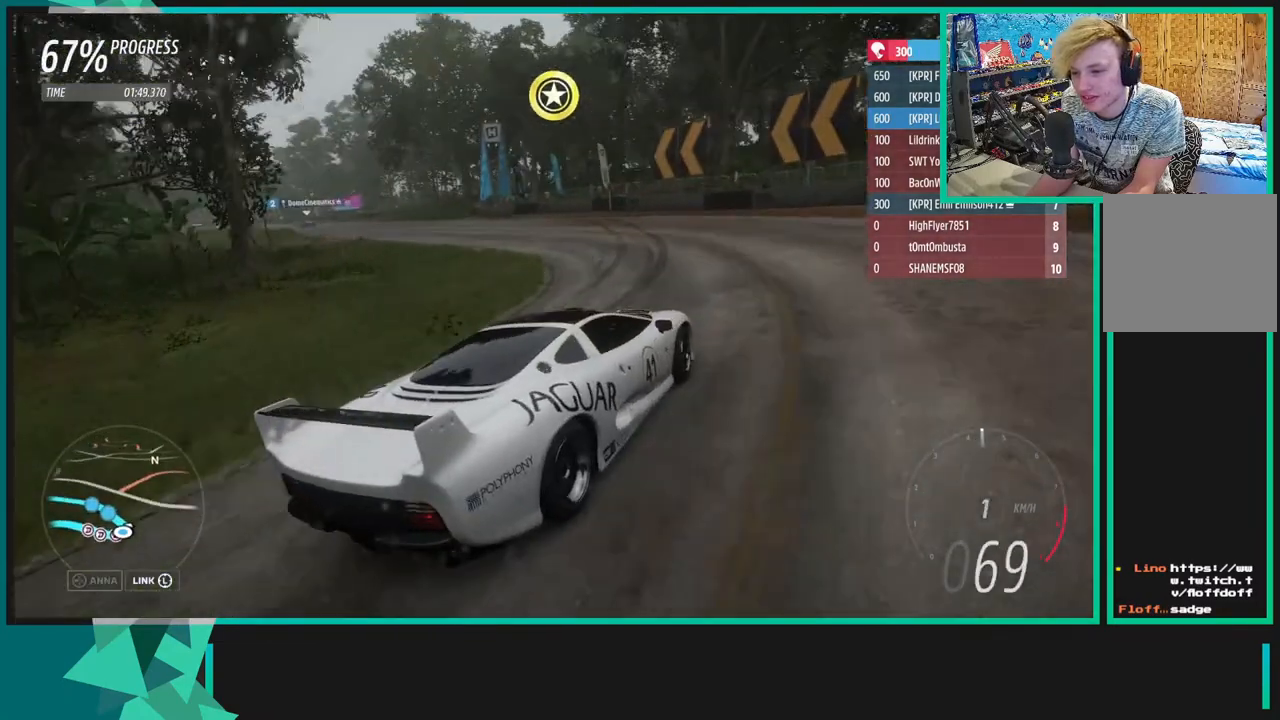
{"buttons": [], "left_stick": "down-left", "right_stick": "up-left", "events": []}
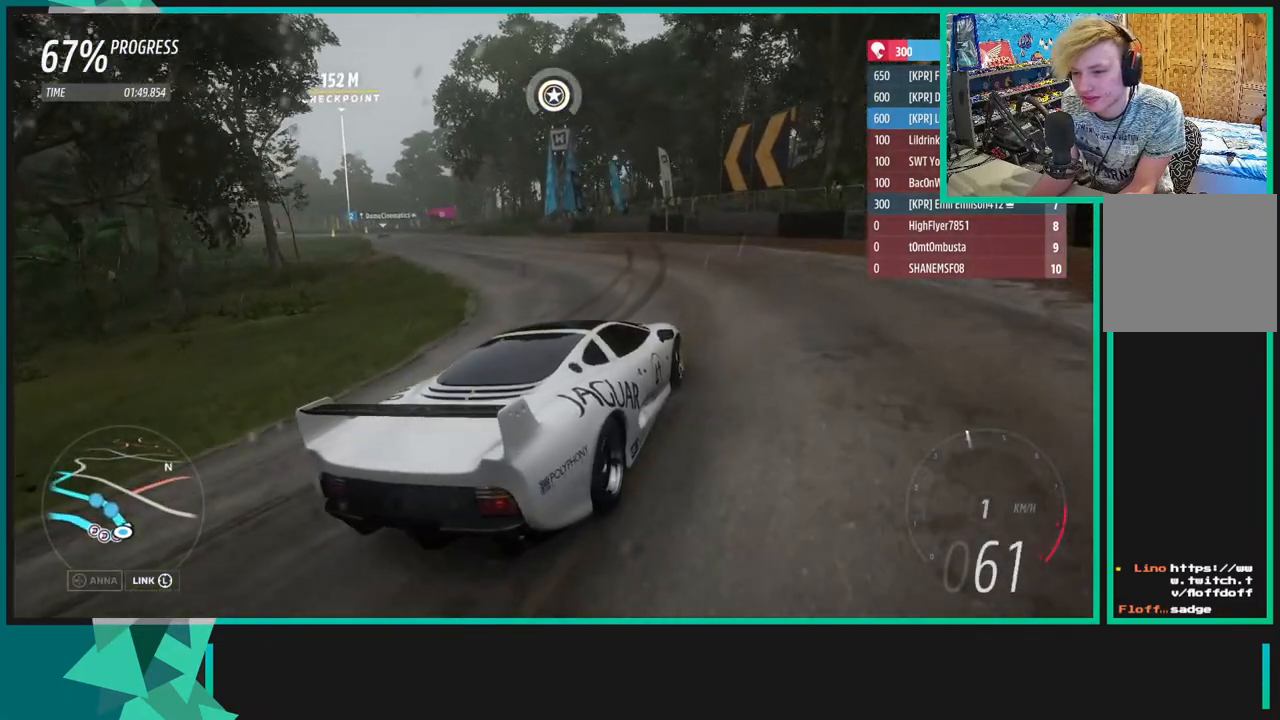
{"buttons": ["R2"], "left_stick": "center", "right_stick": "center", "events": [[367, "R2", "down"], [467, "left_stick", "center"], [467, "right_stick", "center"]]}
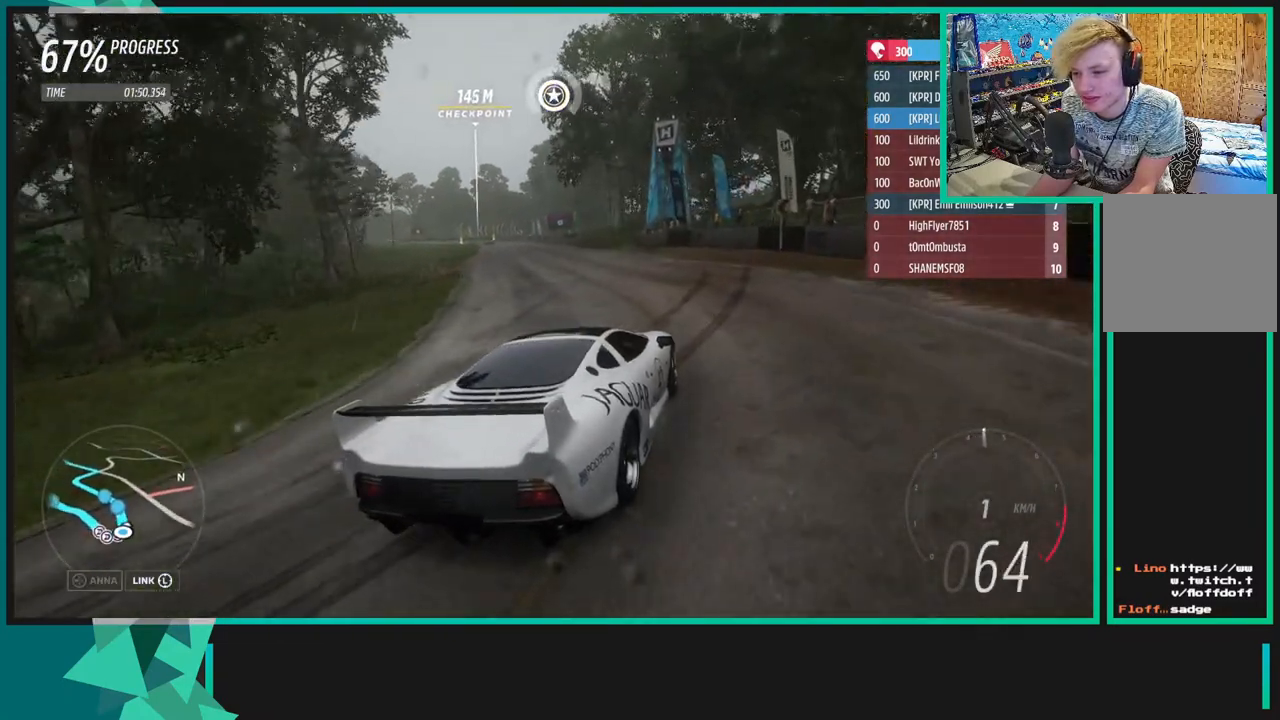
{"buttons": ["R2"], "left_stick": "center", "right_stick": "center", "events": [[133, "left_stick", "down-left"], [367, "left_stick", "center"]]}
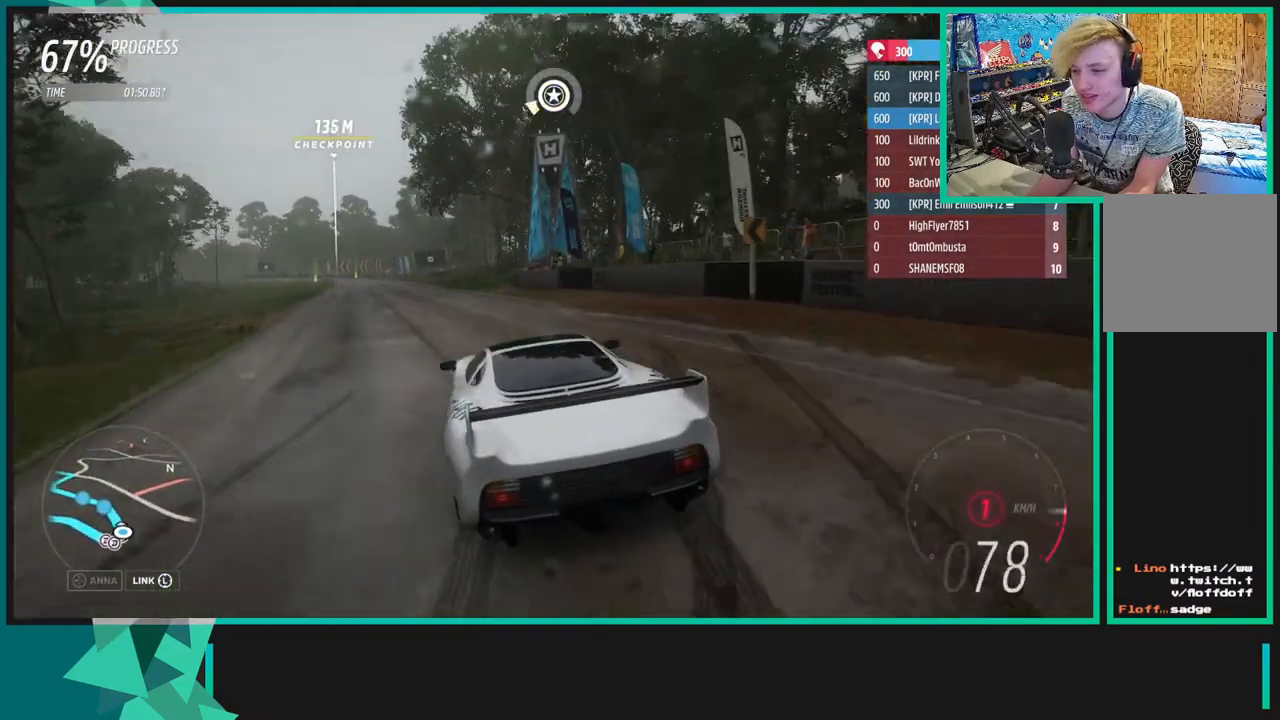
{"buttons": ["R2"], "left_stick": "center", "right_stick": "center", "events": [[17, "left_stick", "right"], [300, "R1", "down"], [317, "X", "down"], [433, "R1", "up"], [433, "X", "up"], [433, "left_stick", "center"]]}
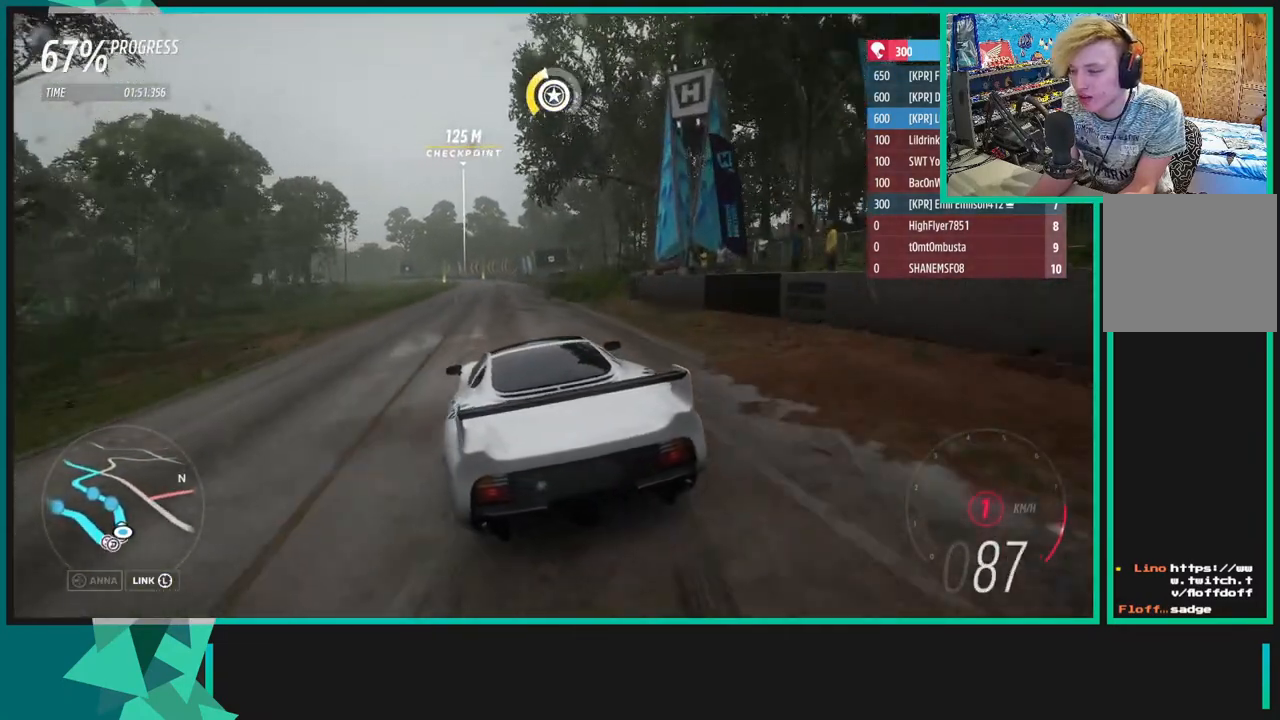
{"buttons": ["R2"], "left_stick": "right", "right_stick": "center", "events": [[117, "left_stick", "right"]]}
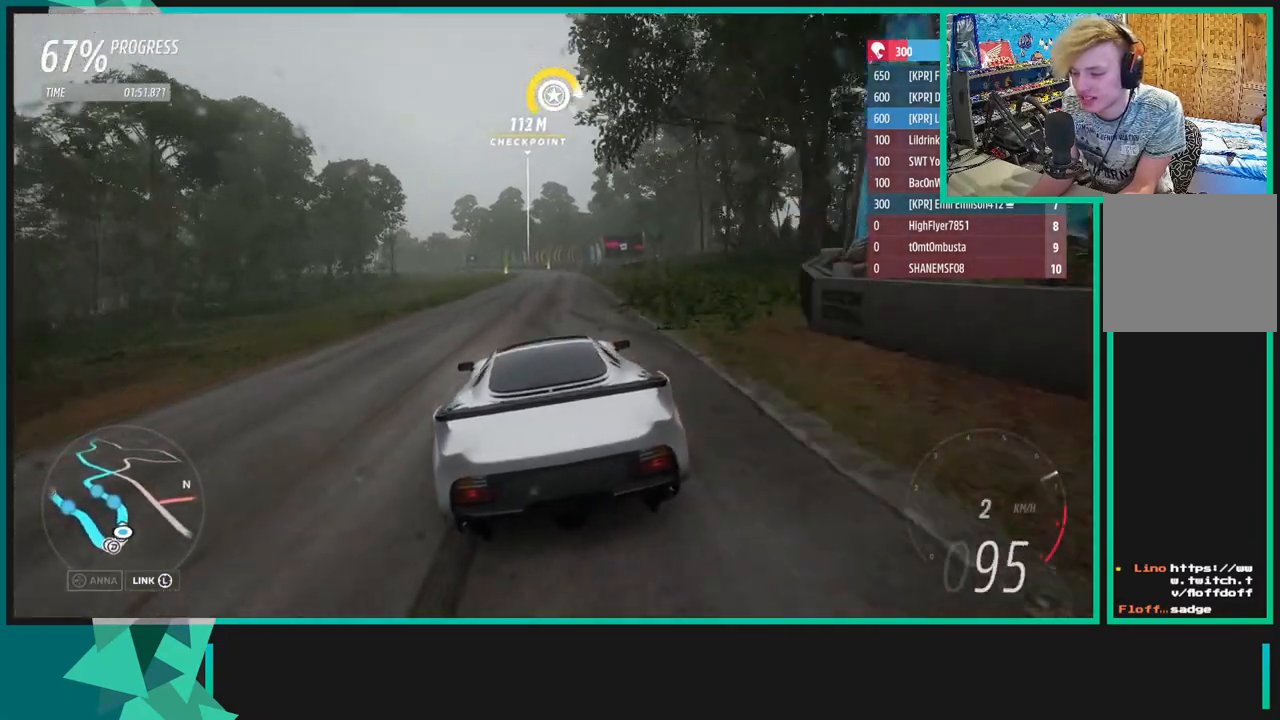
{"buttons": ["R2"], "left_stick": "center", "right_stick": "center", "events": [[100, "left_stick", "center"], [283, "left_stick", "right"], [500, "left_stick", "center"]]}
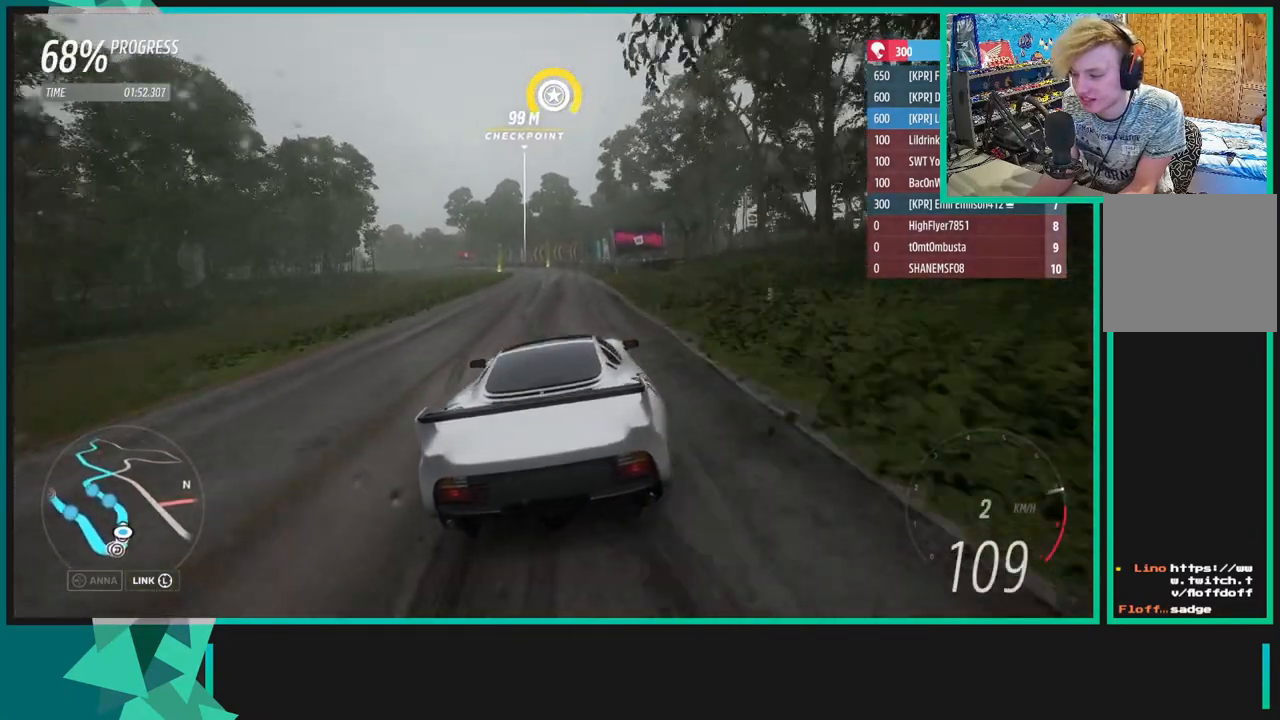
{"buttons": ["R2"], "left_stick": "left", "right_stick": "center", "events": [[117, "left_stick", "left"]]}
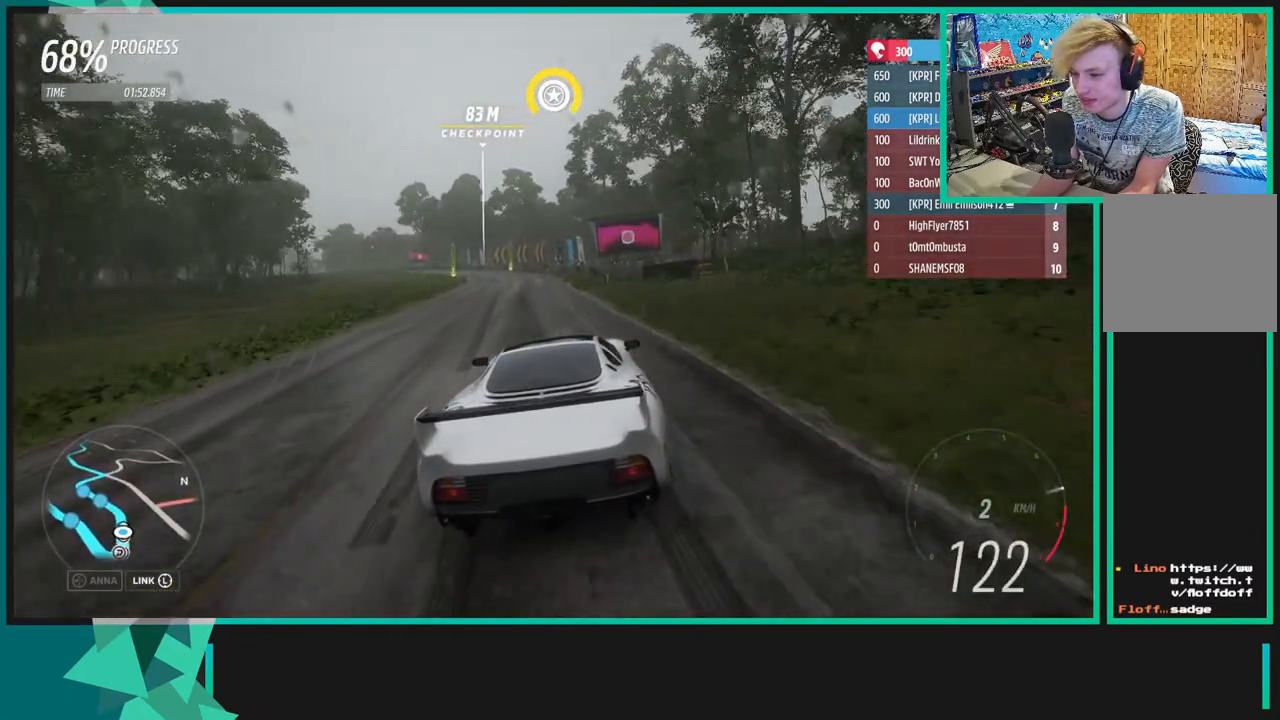
{"buttons": ["R2"], "left_stick": "right", "right_stick": "center", "events": [[150, "left_stick", "center"], [500, "left_stick", "right"]]}
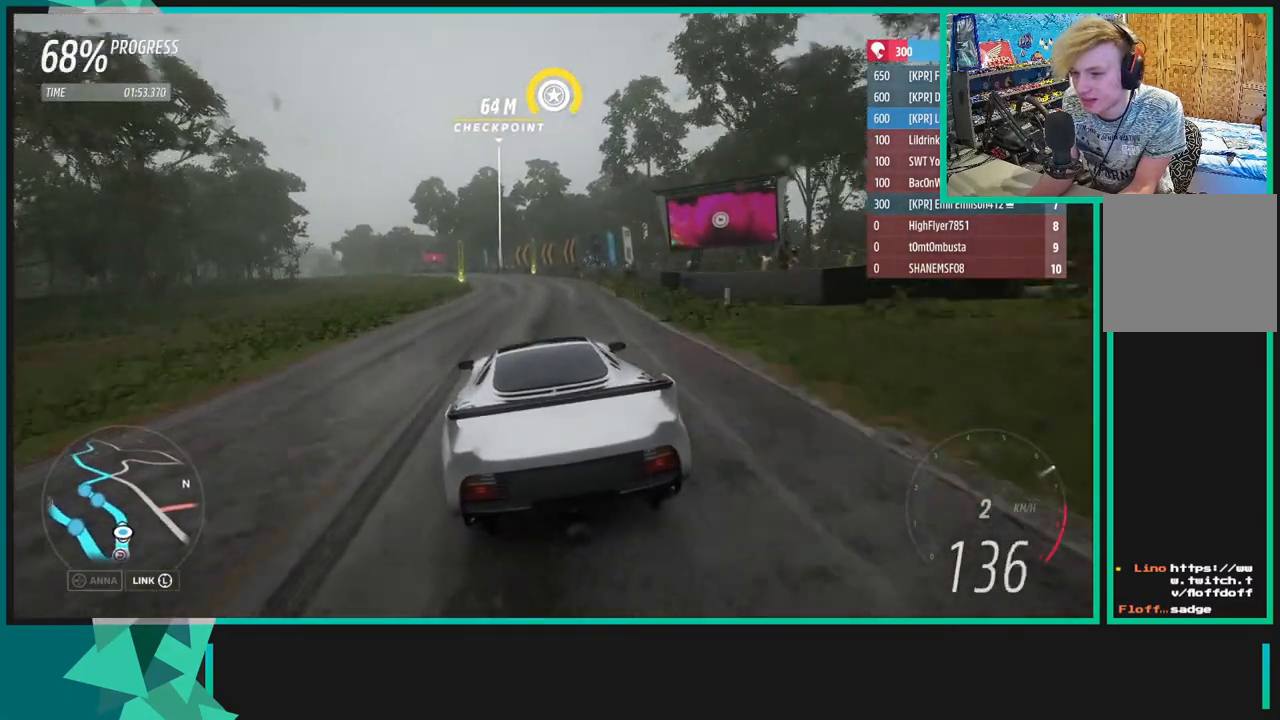
{"buttons": ["R2"], "left_stick": "down-left", "right_stick": "center", "events": [[183, "left_stick", "center"], [400, "left_stick", "left"], [467, "left_stick", "down-left"]]}
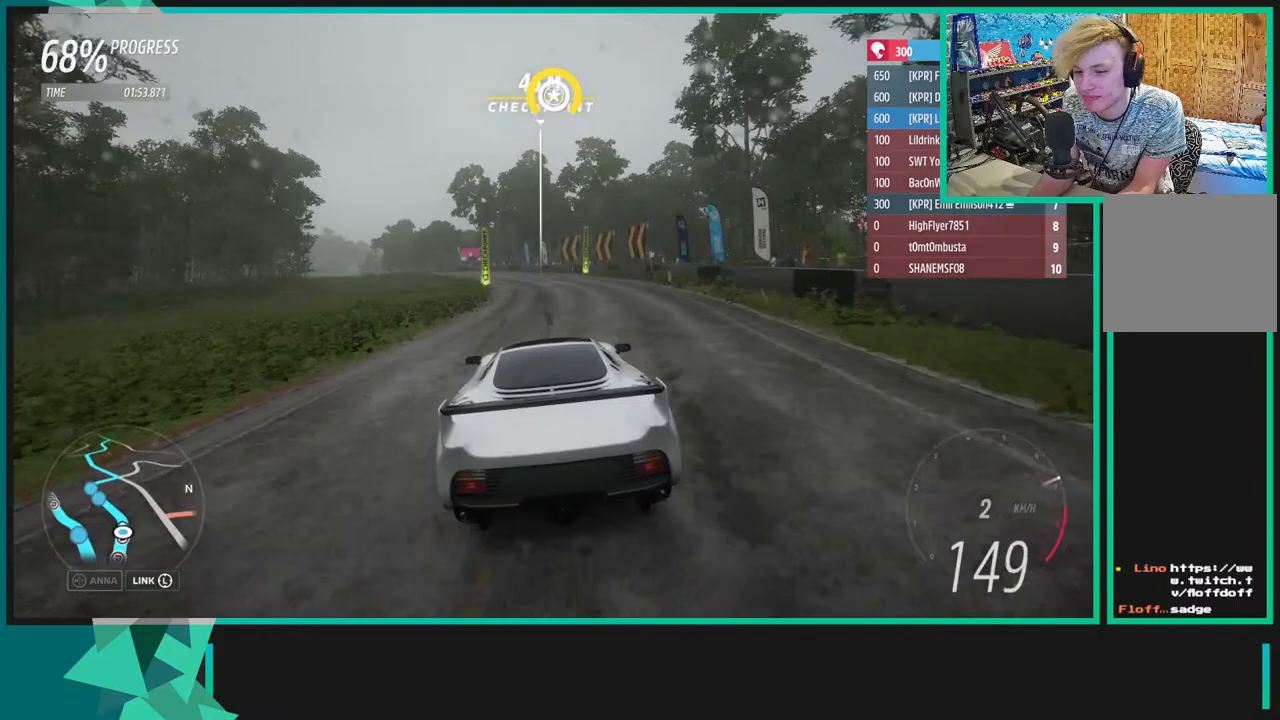
{"buttons": ["R2"], "left_stick": "left", "right_stick": "center", "events": [[250, "left_stick", "center"], [283, "R1", "down"], [300, "X", "down"], [350, "left_stick", "left"], [417, "R1", "up"], [417, "X", "up"]]}
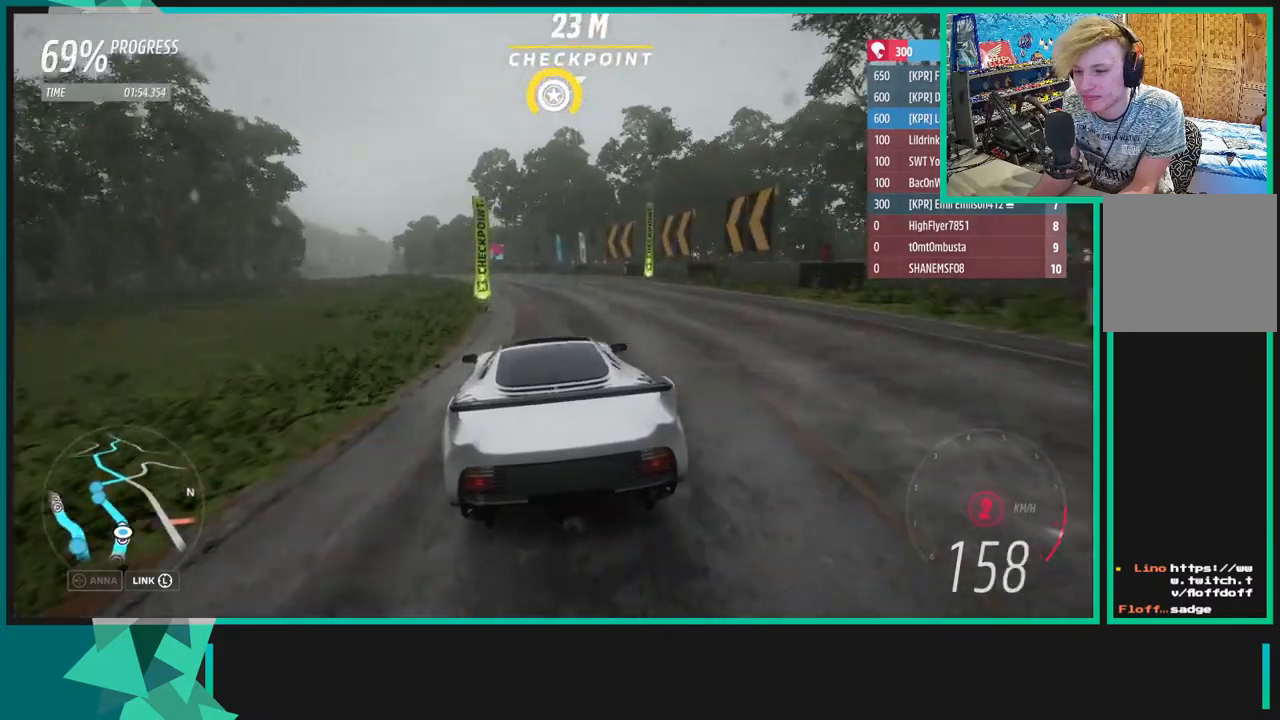
{"buttons": ["R2"], "left_stick": "center", "right_stick": "center", "events": [[67, "left_stick", "center"], [100, "right_stick", "down"], [283, "left_stick", "down-left"], [483, "left_stick", "center"], [483, "right_stick", "center"]]}